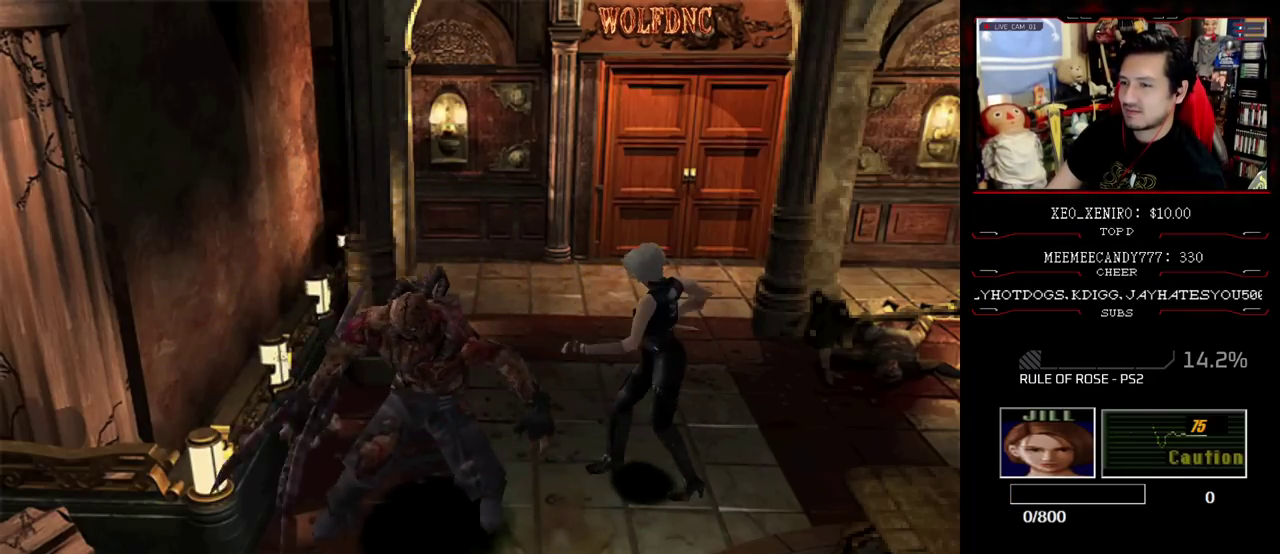
Gameplay with a controller (PlayStation layout); each line is a JSON object with the inputs held at the frame after it. "events" lists button and stick changes between this image and that frame as [ms after this image, input, new state], when the widget could be followed in between. Not read: L3 R3 other_buttons.
{"buttons": ["CROSS", "R1"], "events": [[433, "CROSS", "up"], [483, "CROSS", "down"]]}
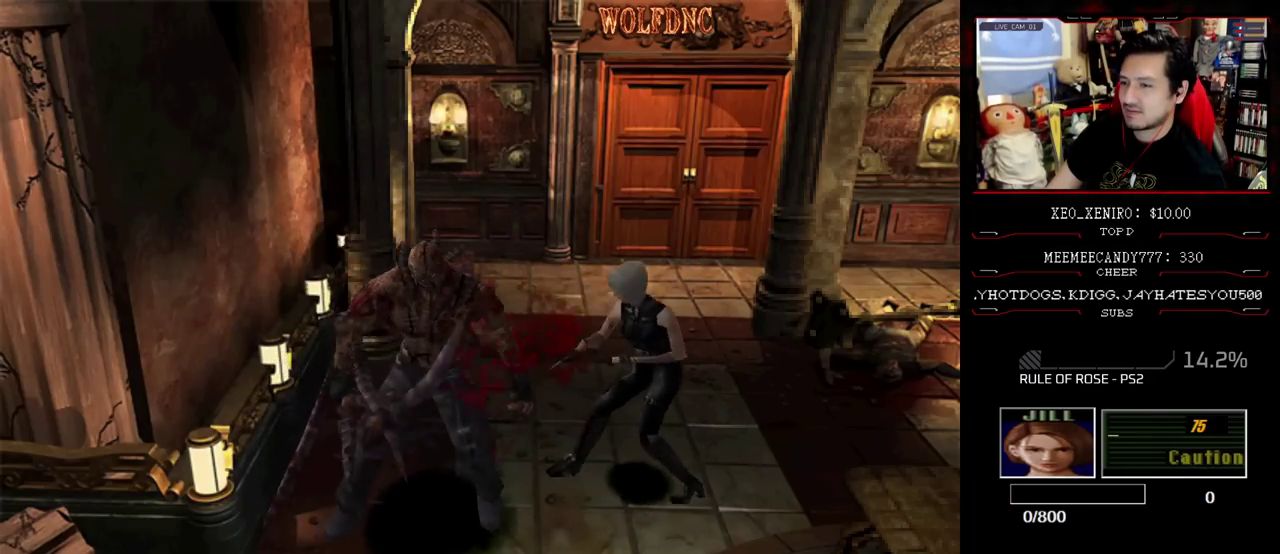
{"buttons": ["CROSS", "R1"], "events": []}
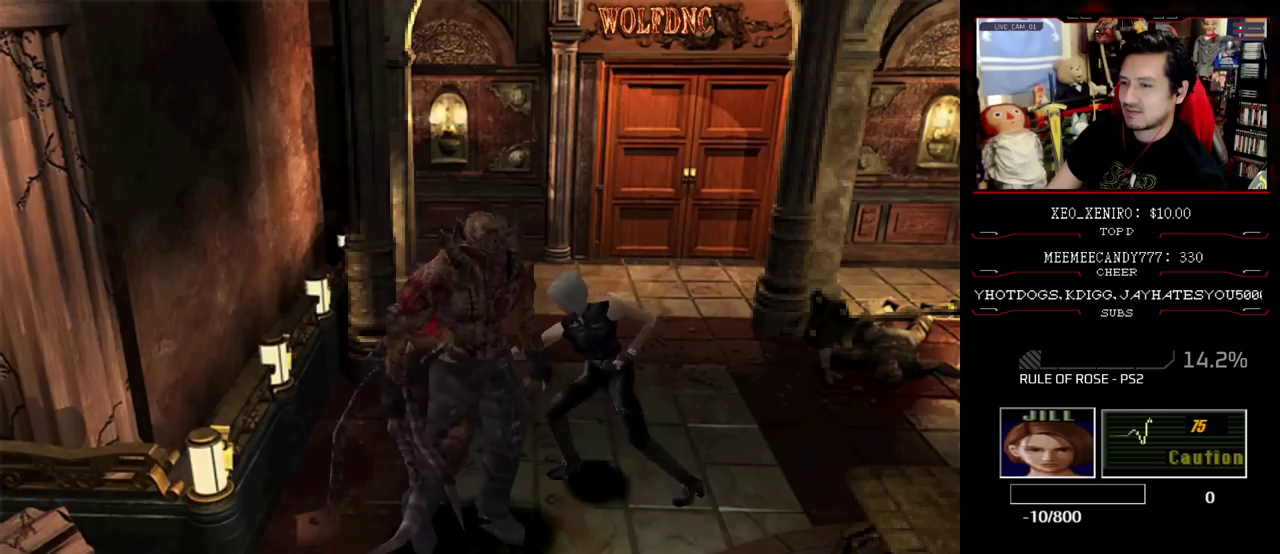
{"buttons": [], "events": [[83, "CROSS", "up"], [133, "CROSS", "down"], [183, "CROSS", "up"], [317, "R1", "up"]]}
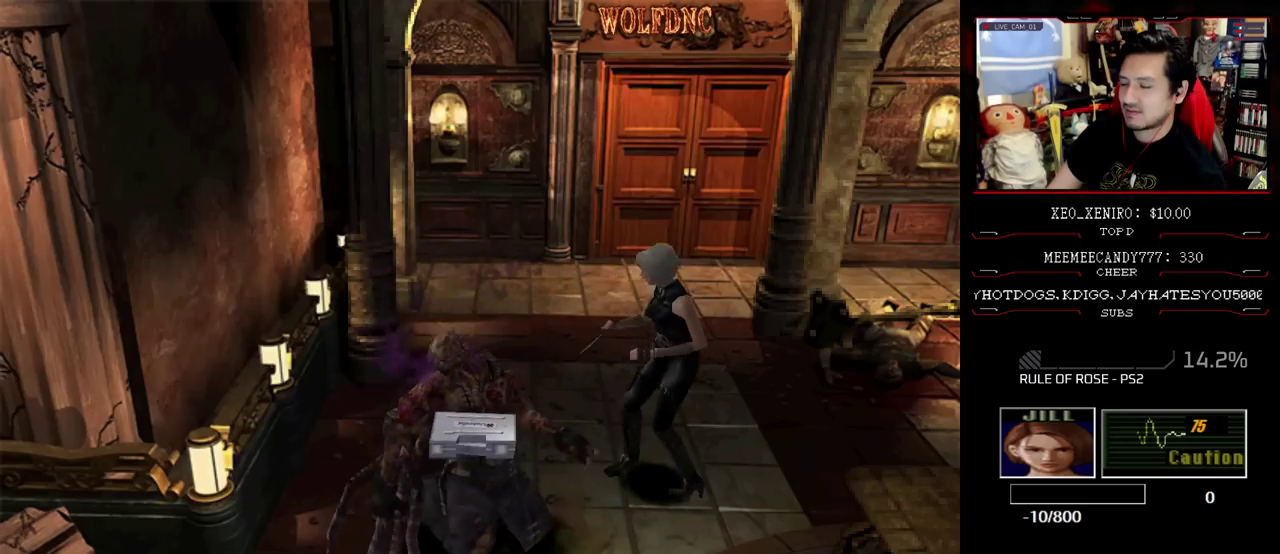
{"buttons": [], "events": []}
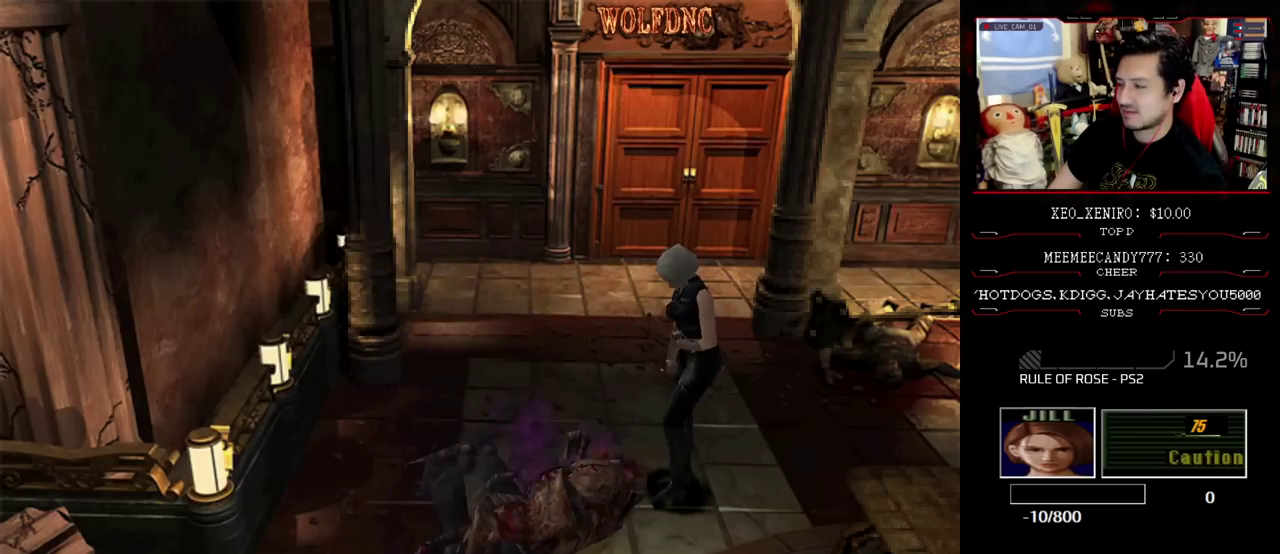
{"buttons": ["DPAD_LEFT"], "events": [[67, "DPAD_LEFT", "down"], [167, "DPAD_UP", "down"], [217, "SQUARE", "down"], [350, "SQUARE", "up"], [400, "DPAD_UP", "up"]]}
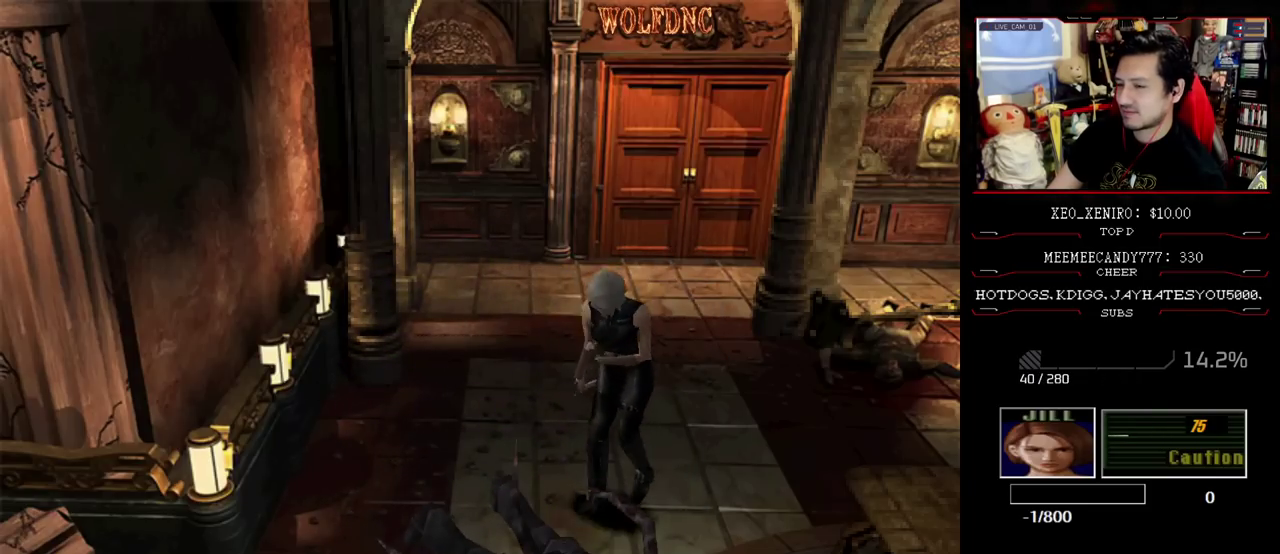
{"buttons": ["CROSS", "DPAD_RIGHT"], "events": [[50, "DPAD_UP", "down"], [50, "SQUARE", "down"], [83, "DPAD_LEFT", "up"], [133, "DPAD_RIGHT", "down"], [183, "SQUARE", "up"], [283, "DPAD_UP", "up"], [317, "CROSS", "down"], [317, "DPAD_RIGHT", "up"], [367, "DPAD_RIGHT", "down"]]}
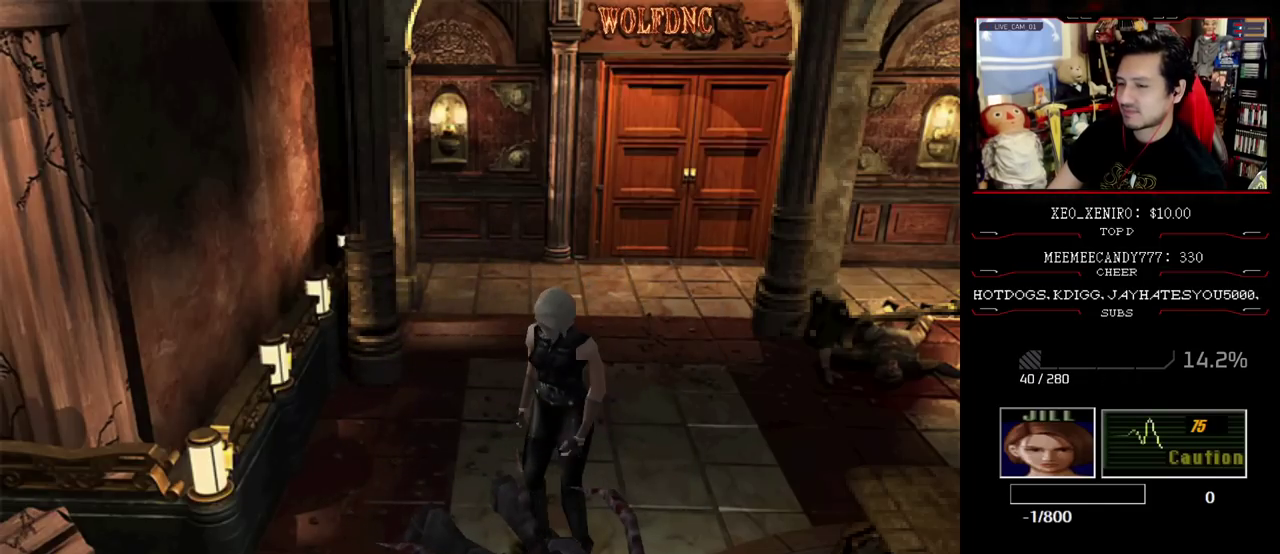
{"buttons": ["CROSS"], "events": [[50, "CROSS", "up"], [100, "CROSS", "down"], [100, "DPAD_RIGHT", "up"], [200, "CROSS", "up"], [250, "CROSS", "down"], [433, "CROSS", "up"], [483, "CROSS", "down"]]}
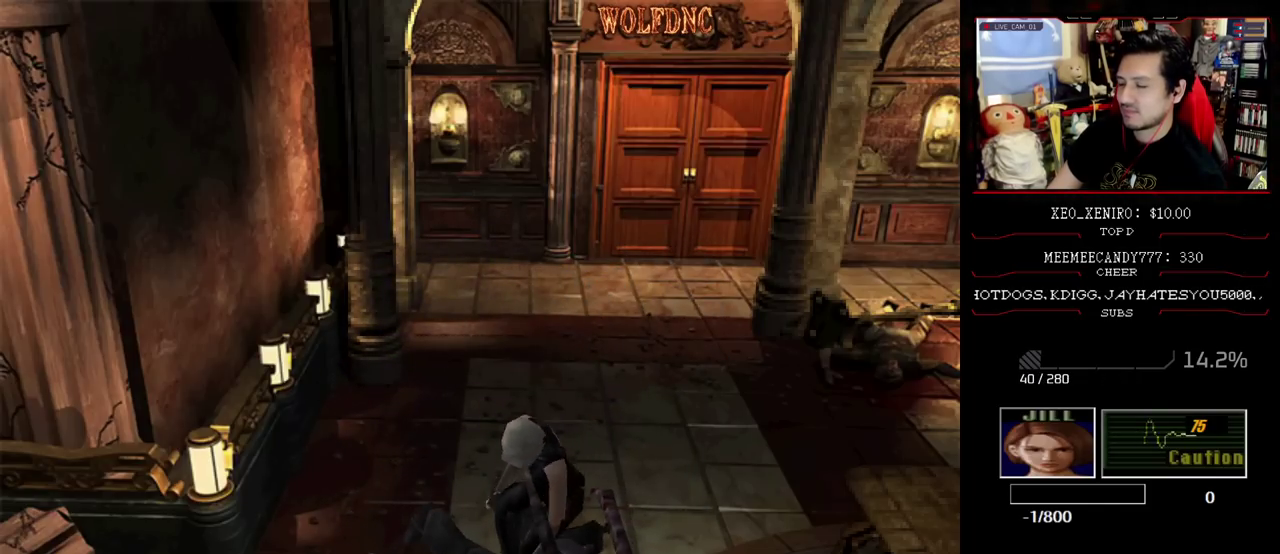
{"buttons": ["CROSS"], "events": [[67, "CROSS", "up"], [117, "CROSS", "down"], [217, "CROSS", "up"], [267, "CROSS", "down"], [350, "CROSS", "up"], [400, "CROSS", "down"]]}
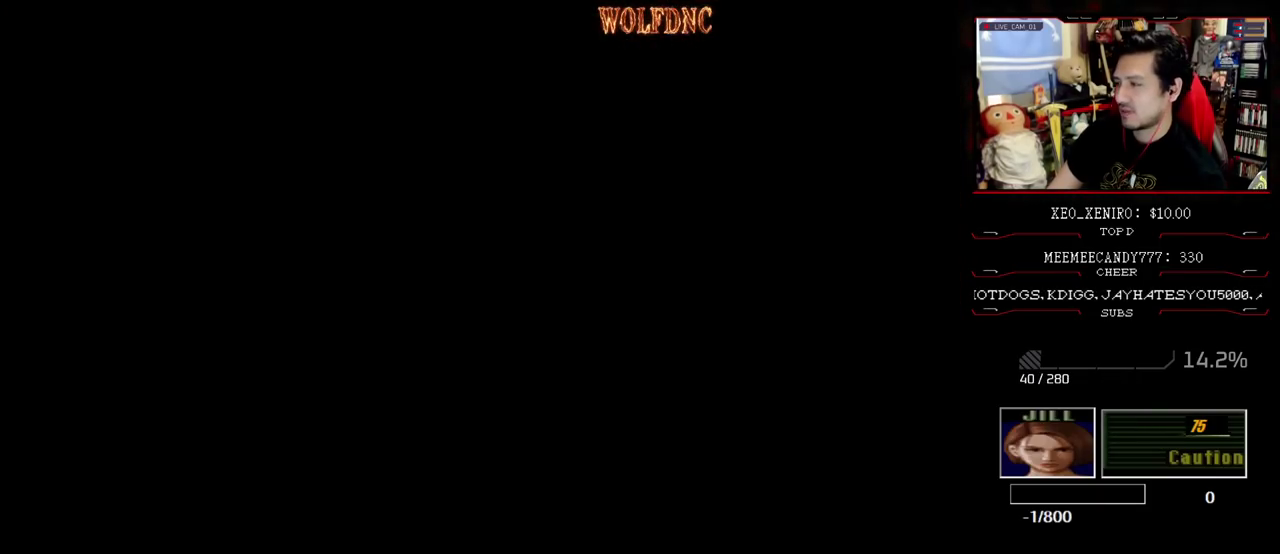
{"buttons": ["CROSS"], "events": [[83, "CROSS", "up"], [133, "CROSS", "down"]]}
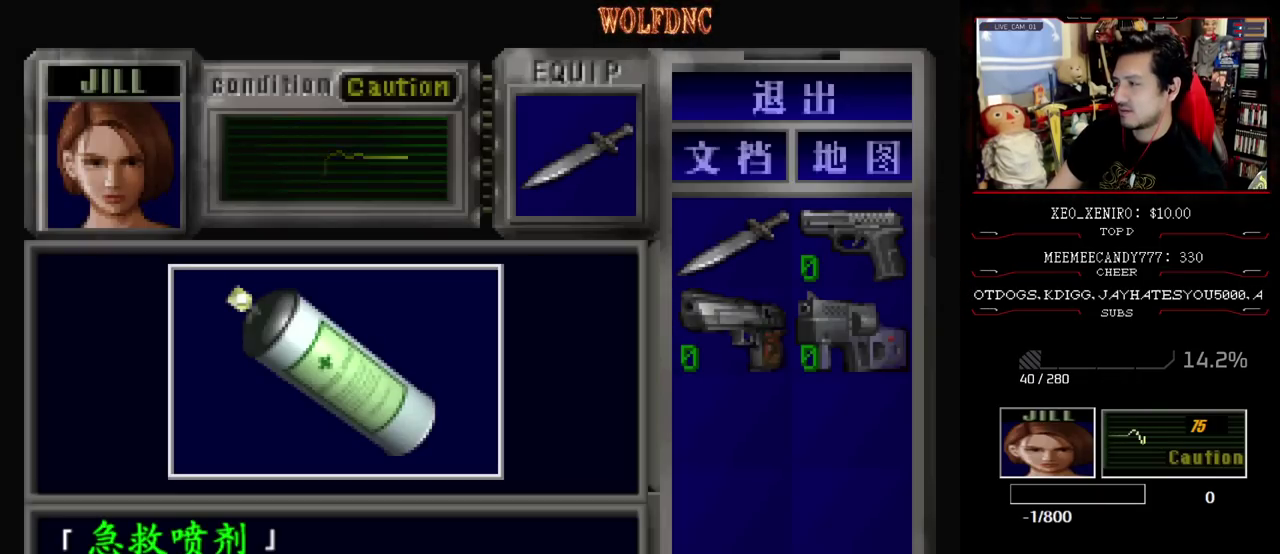
{"buttons": ["CROSS", "SQUARE"], "events": [[200, "CROSS", "up"], [250, "CROSS", "down"], [433, "SQUARE", "down"]]}
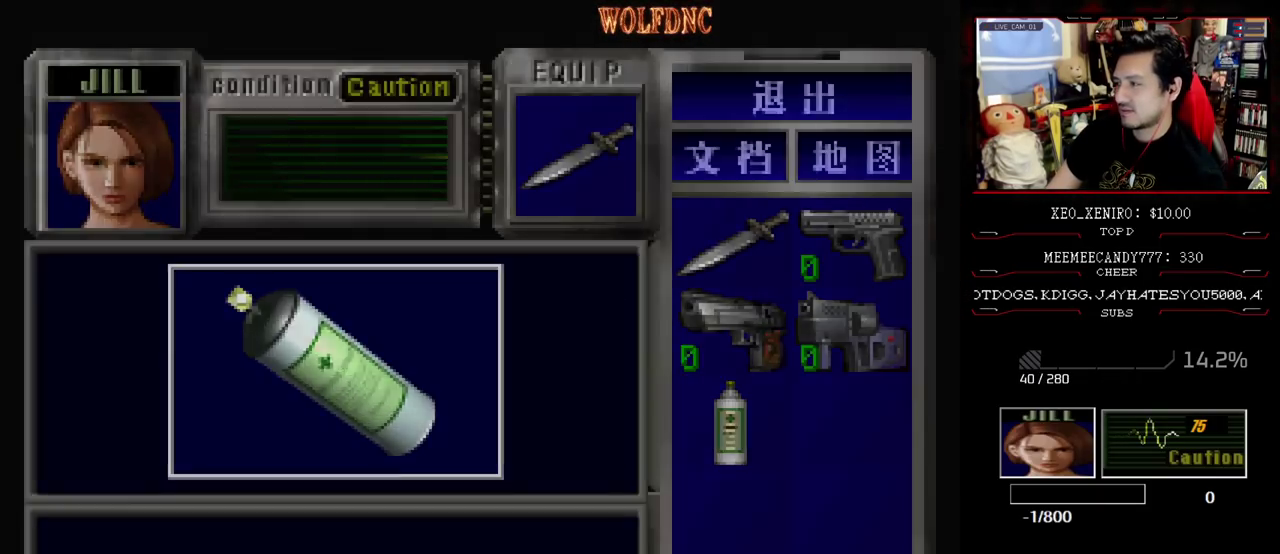
{"buttons": ["CROSS"], "events": [[67, "SQUARE", "up"], [350, "CROSS", "up"], [400, "CROSS", "down"]]}
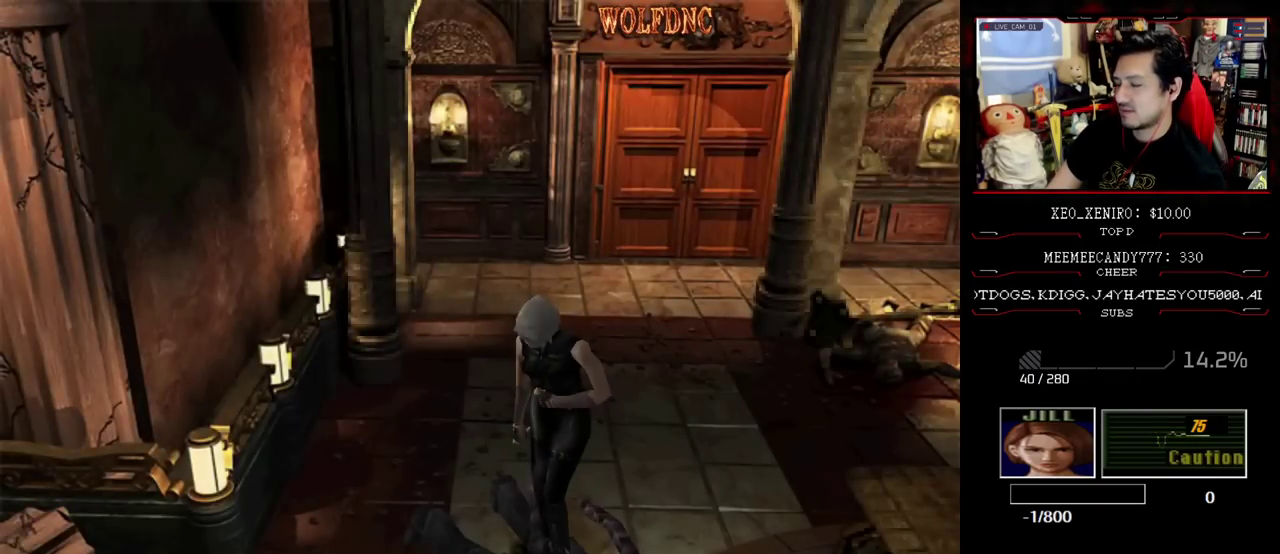
{"buttons": ["CROSS", "DPAD_RIGHT"], "events": [[133, "CROSS", "up"], [183, "CROSS", "down"], [367, "DPAD_RIGHT", "down"], [417, "CROSS", "up"], [467, "CROSS", "down"]]}
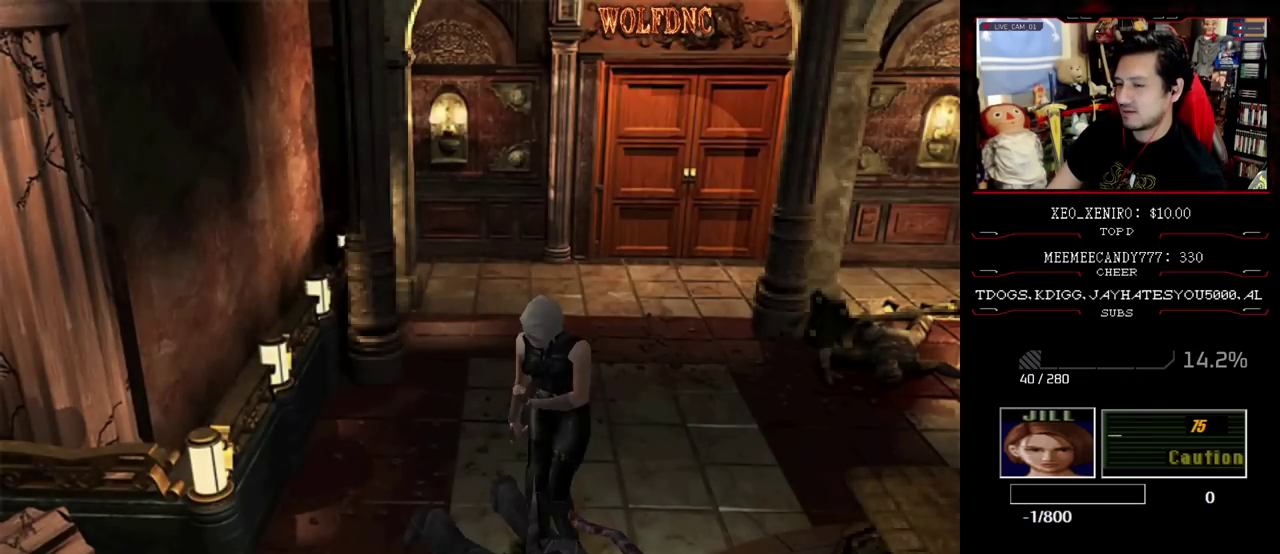
{"buttons": ["CROSS", "DPAD_LEFT"], "events": [[67, "DPAD_UP", "down"], [150, "DPAD_RIGHT", "up"], [200, "CROSS", "up"], [200, "DPAD_UP", "up"], [250, "CROSS", "down"], [300, "CROSS", "up"], [300, "DPAD_LEFT", "down"], [483, "CROSS", "down"]]}
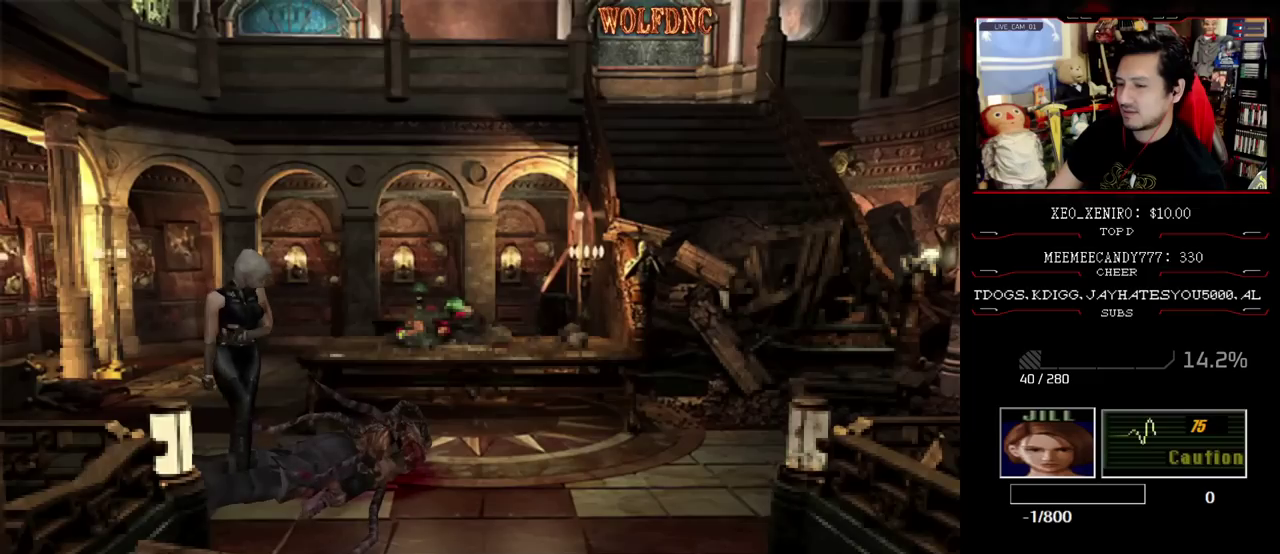
{"buttons": ["DPAD_UP"]}
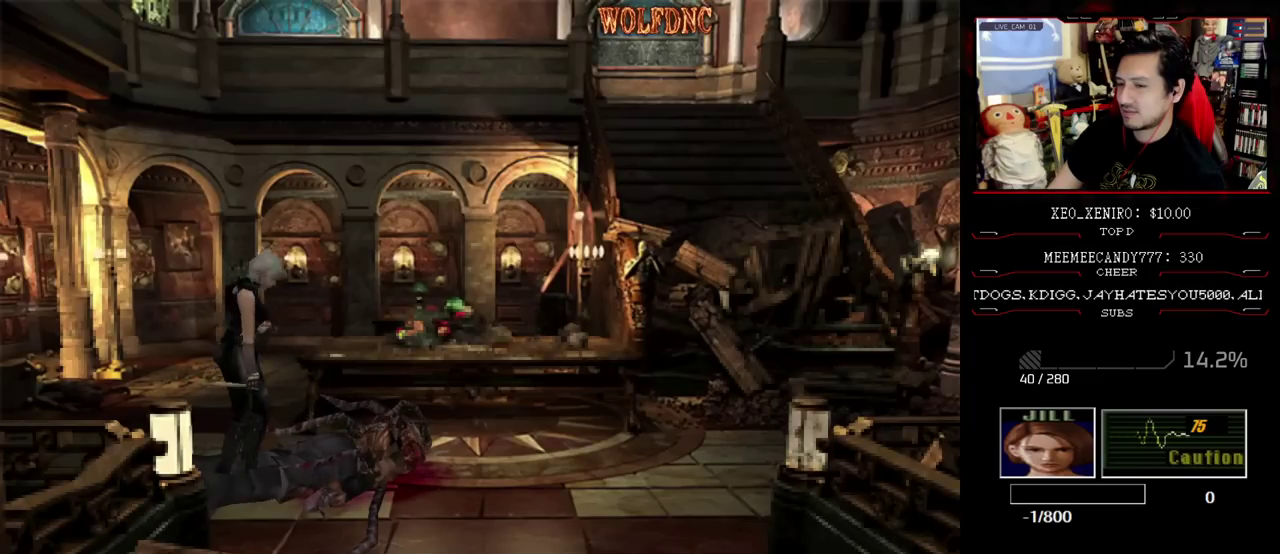
{"buttons": ["CROSS", "DPAD_UP", "DPAD_LEFT"]}
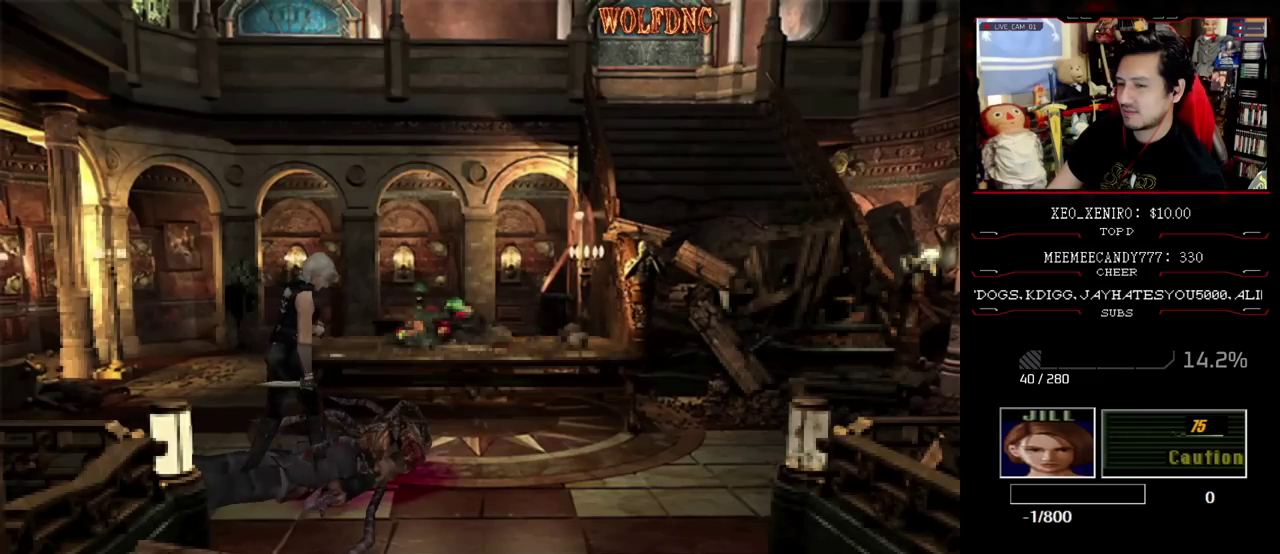
{"buttons": ["CROSS", "DPAD_LEFT"], "events": [[50, "DPAD_LEFT", "up"], [150, "R1", "down"], [200, "DPAD_LEFT", "down"], [200, "R1", "up"], [300, "DPAD_UP", "up"], [433, "CROSS", "up"], [483, "CROSS", "down"]]}
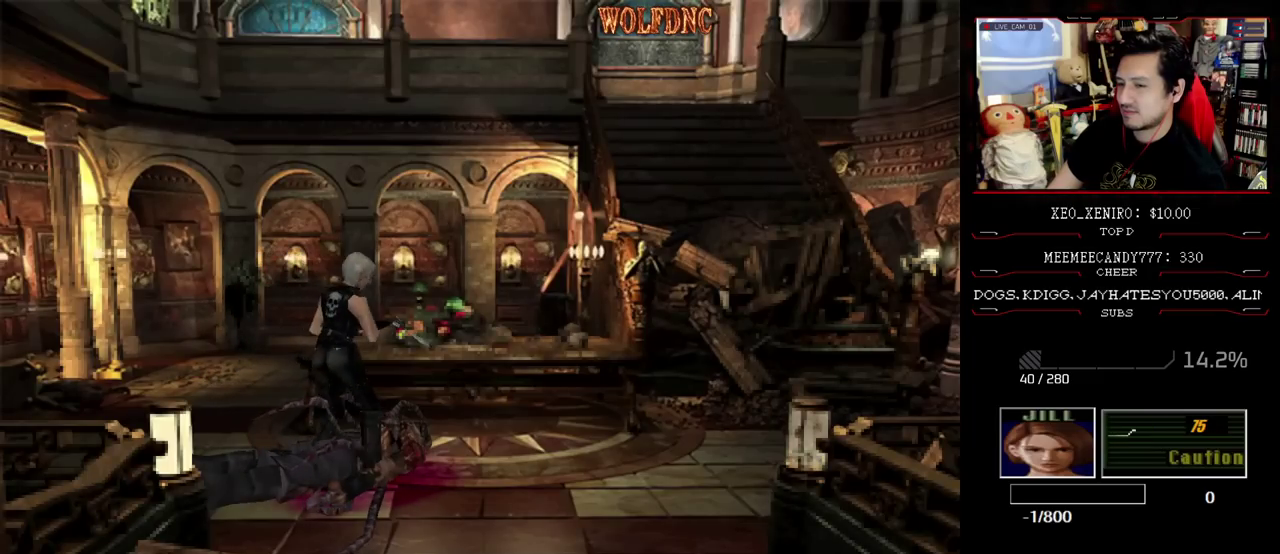
{"buttons": ["DPAD_LEFT"], "events": [[67, "CROSS", "up"], [67, "R1", "down"], [117, "CROSS", "down"], [117, "R1", "up"], [217, "DPAD_LEFT", "up"], [217, "R1", "down"], [317, "CROSS", "up"], [400, "CROSS", "down"], [400, "R1", "up"], [450, "CROSS", "up"], [450, "DPAD_LEFT", "down"]]}